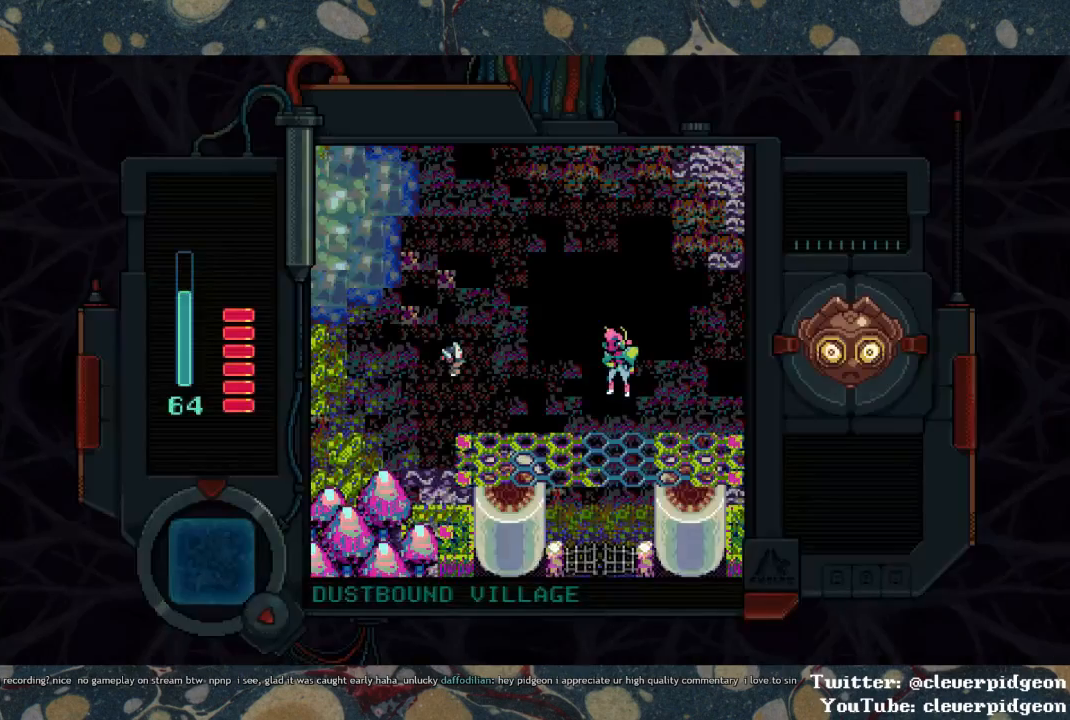
Gameplay with a controller (PlayStation layout); each line is a JSON object with the inputs held at the frame after it. "events" lists button and stick changes between this image and that frame as [ms after this image, input, new state], when the widget could be followed in between.
{"buttons": [], "left_stick": "center", "right_stick": "center", "events": []}
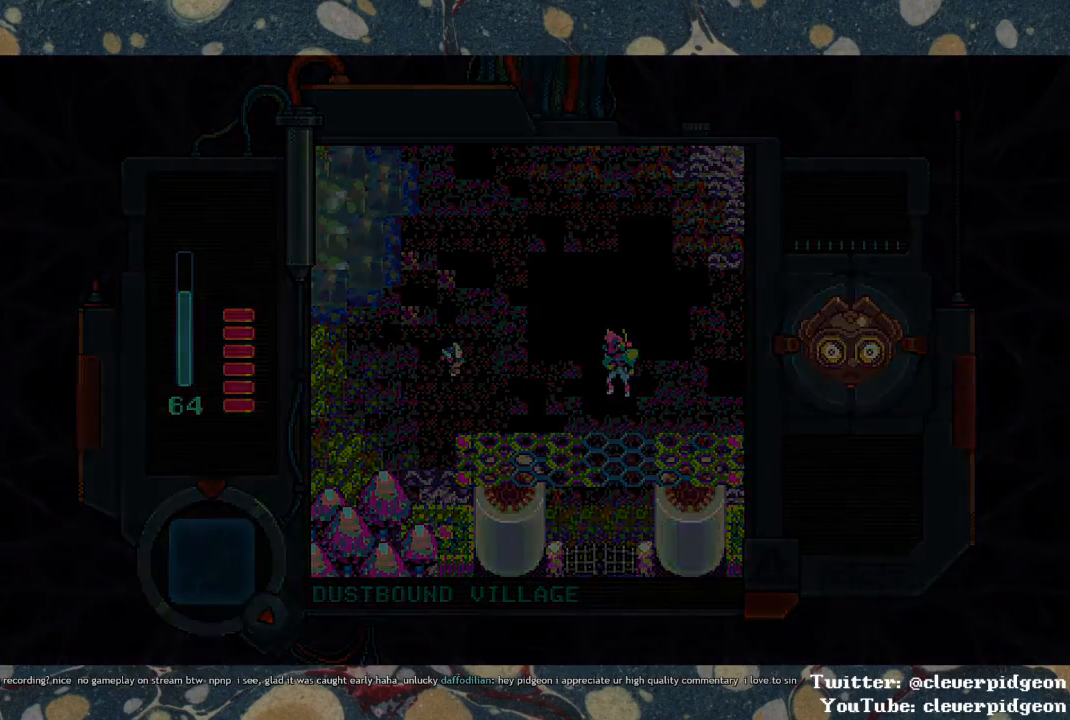
{"buttons": [], "left_stick": "center", "right_stick": "center", "events": []}
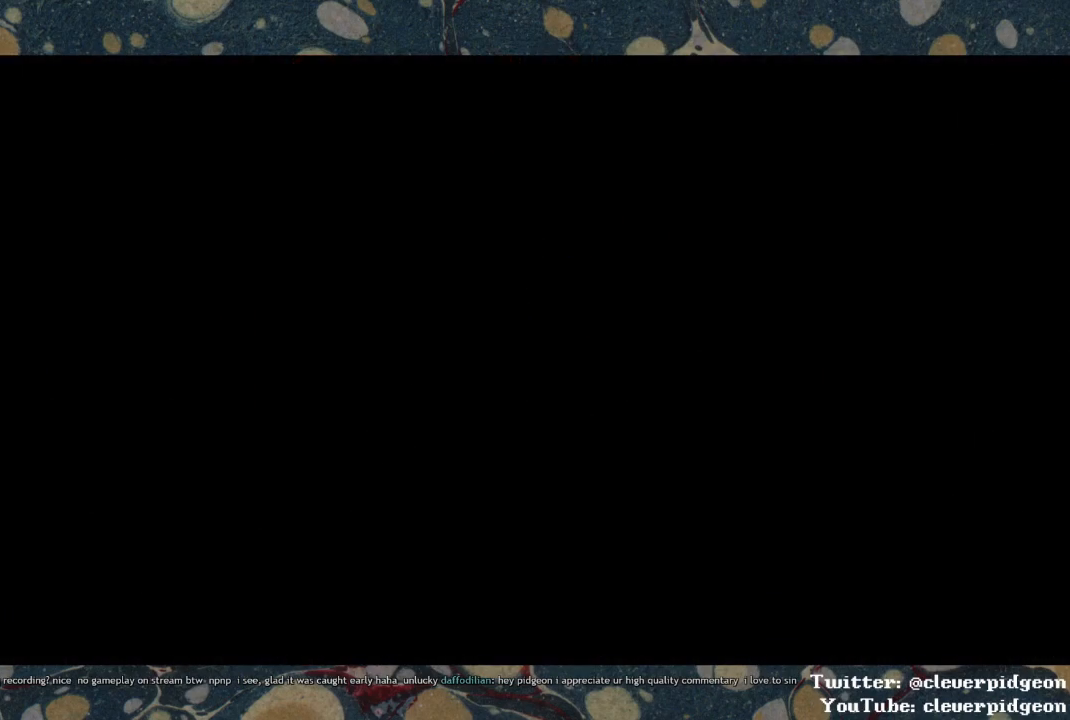
{"buttons": [], "left_stick": "center", "right_stick": "center", "events": []}
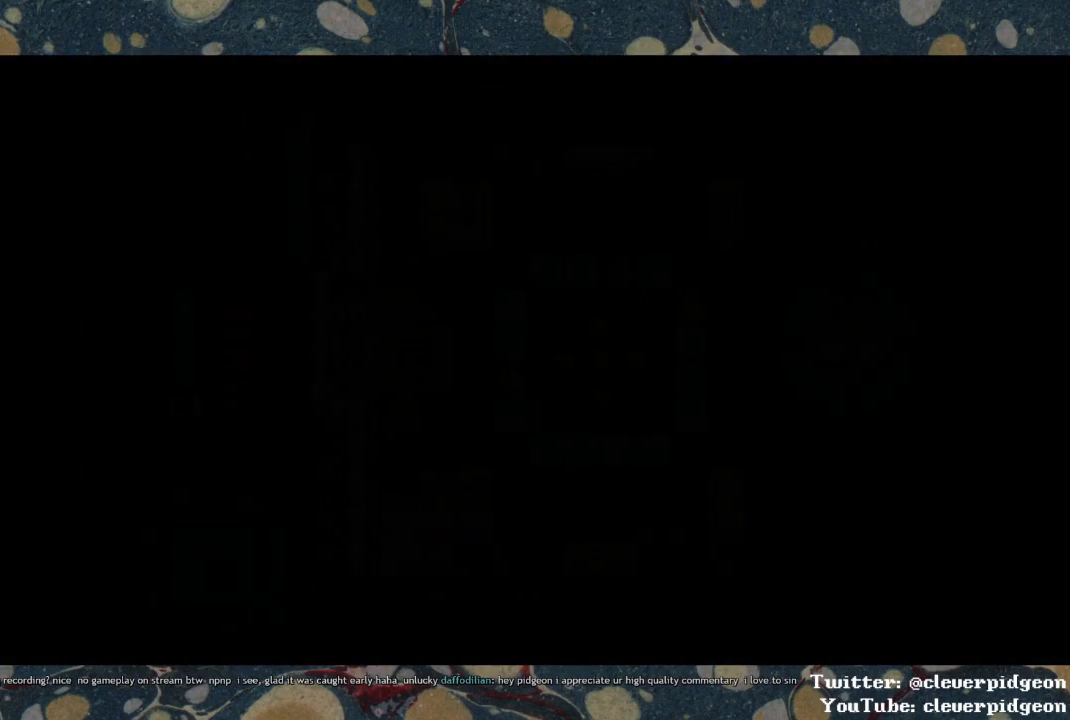
{"buttons": [], "left_stick": "center", "right_stick": "center", "events": []}
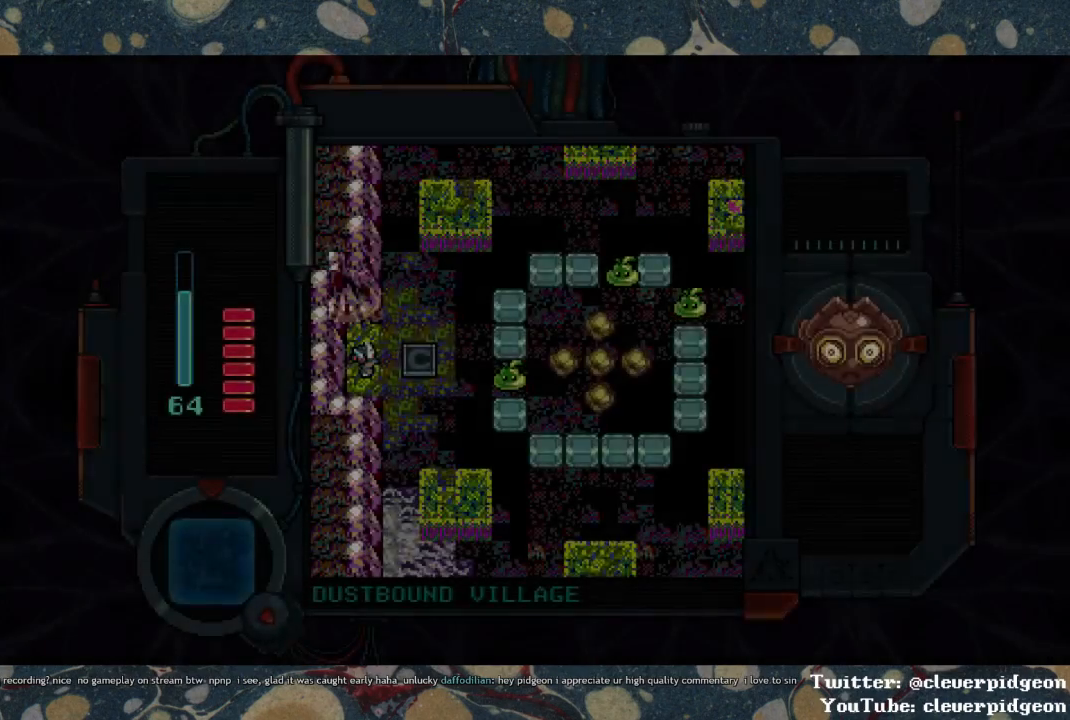
{"buttons": [], "left_stick": "center", "right_stick": "center", "events": []}
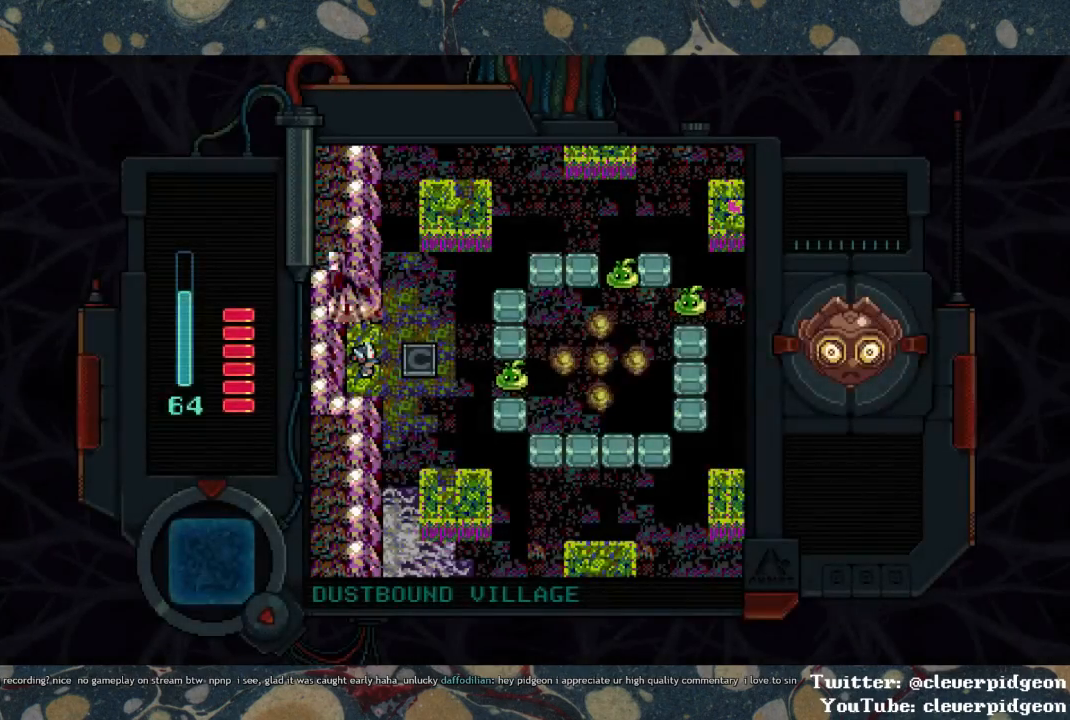
{"buttons": ["SQUARE", "DPAD_RIGHT"], "left_stick": "center", "right_stick": "center", "events": [[67, "DPAD_RIGHT", "down"], [350, "DPAD_DOWN", "down"], [467, "DPAD_DOWN", "up"], [483, "SQUARE", "down"]]}
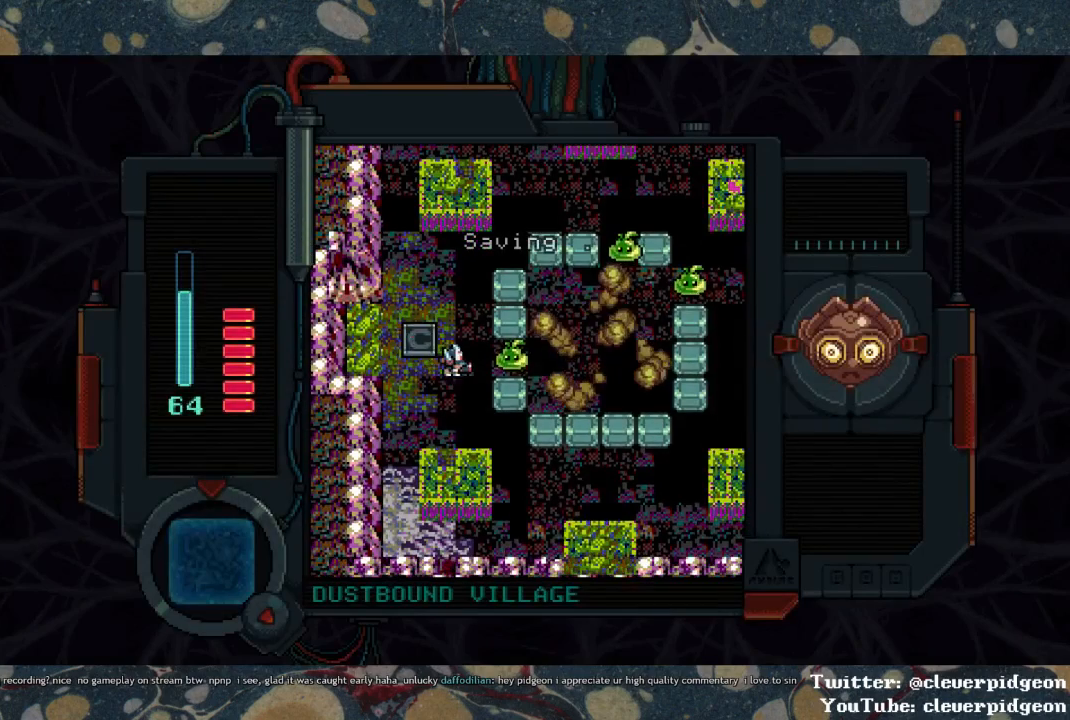
{"buttons": ["DPAD_RIGHT"], "left_stick": "center", "right_stick": "center", "events": [[183, "DPAD_RIGHT", "up"], [300, "SQUARE", "up"], [417, "DPAD_RIGHT", "down"]]}
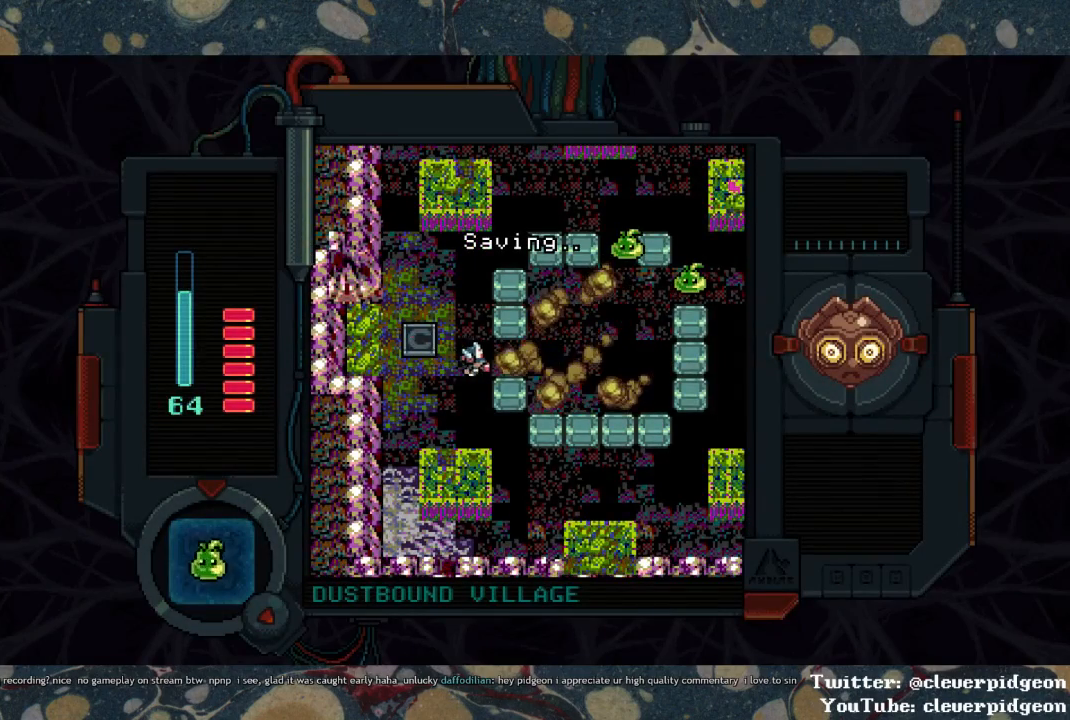
{"buttons": ["DPAD_RIGHT"], "left_stick": "center", "right_stick": "center", "events": [[50, "DPAD_UP", "down"], [117, "DPAD_UP", "up"], [200, "SQUARE", "down"], [300, "SQUARE", "up"]]}
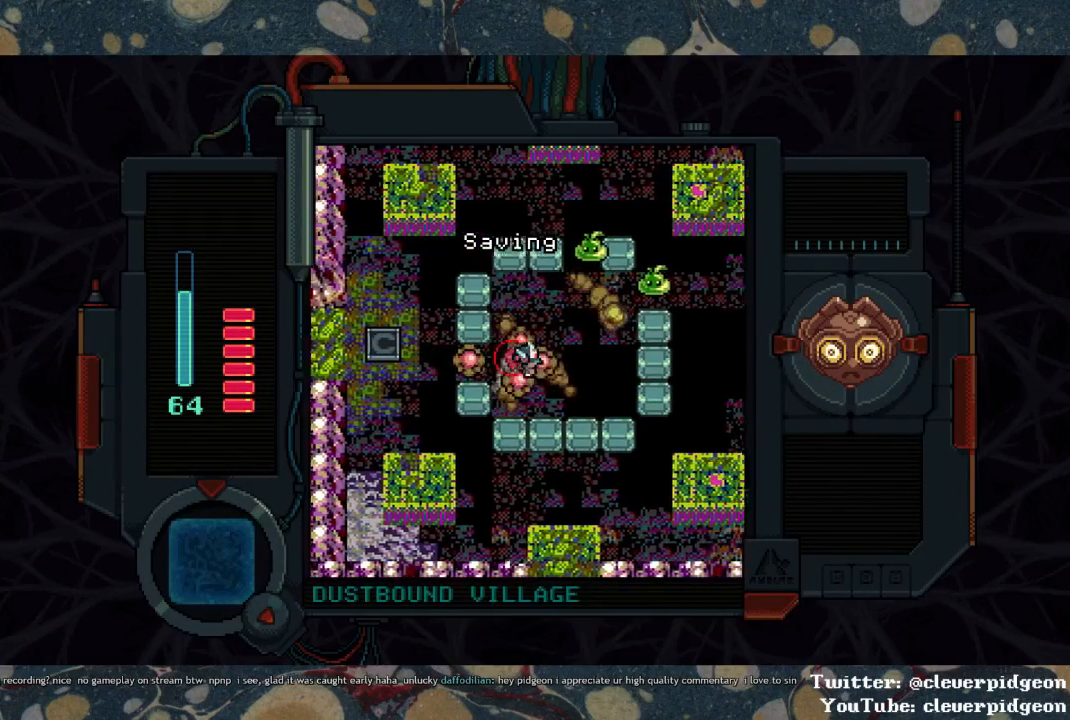
{"buttons": ["SQUARE"], "left_stick": "center", "right_stick": "center", "events": [[333, "DPAD_RIGHT", "up"], [350, "DPAD_LEFT", "down"], [417, "SQUARE", "down"], [483, "DPAD_LEFT", "up"]]}
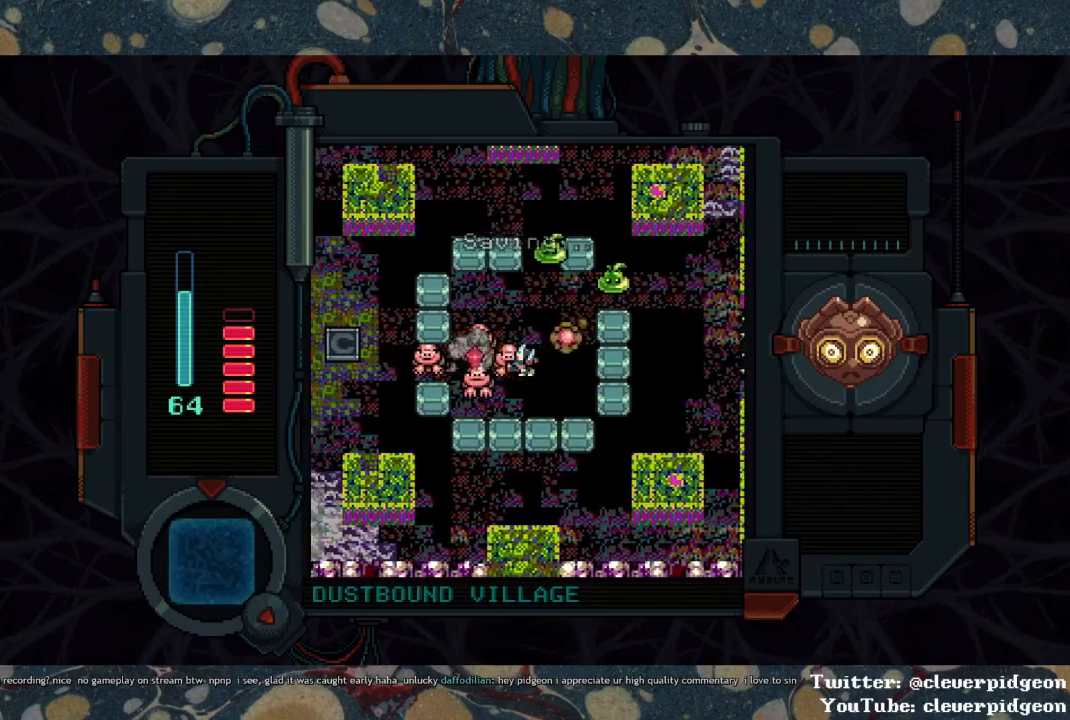
{"buttons": ["DPAD_RIGHT"], "left_stick": "center", "right_stick": "center", "events": [[350, "DPAD_RIGHT", "down"], [467, "SQUARE", "up"]]}
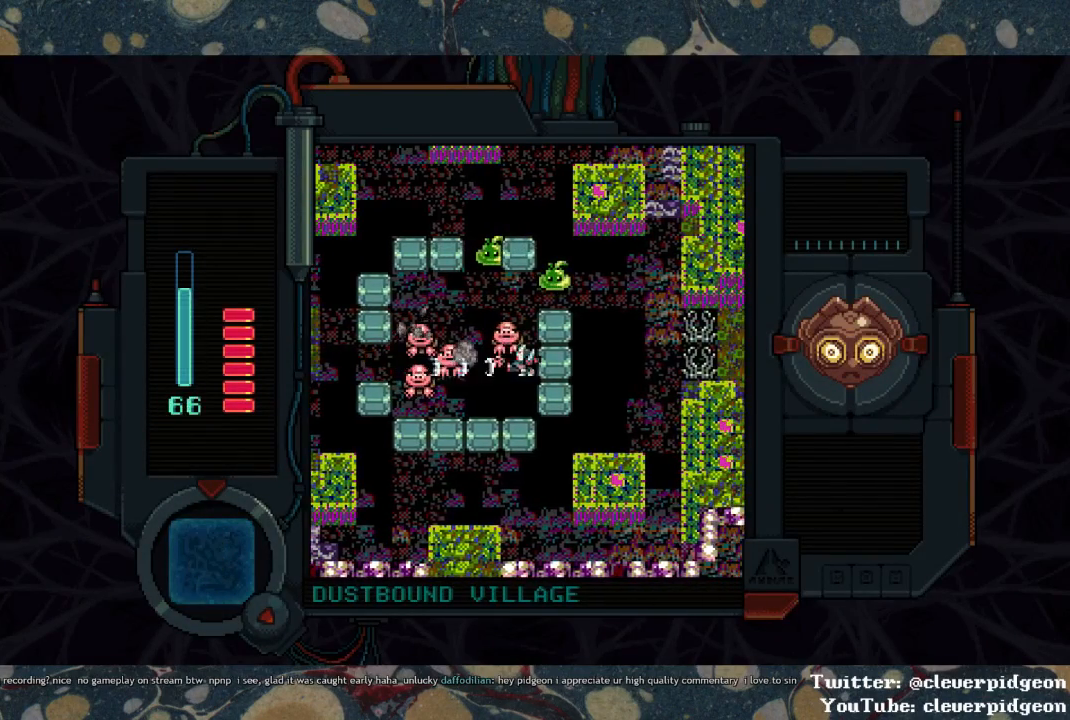
{"buttons": ["SQUARE"], "left_stick": "center", "right_stick": "center", "events": [[17, "DPAD_RIGHT", "up"], [50, "DPAD_LEFT", "down"], [150, "SQUARE", "down"], [217, "DPAD_LEFT", "up"], [233, "SQUARE", "up"], [317, "SQUARE", "down"]]}
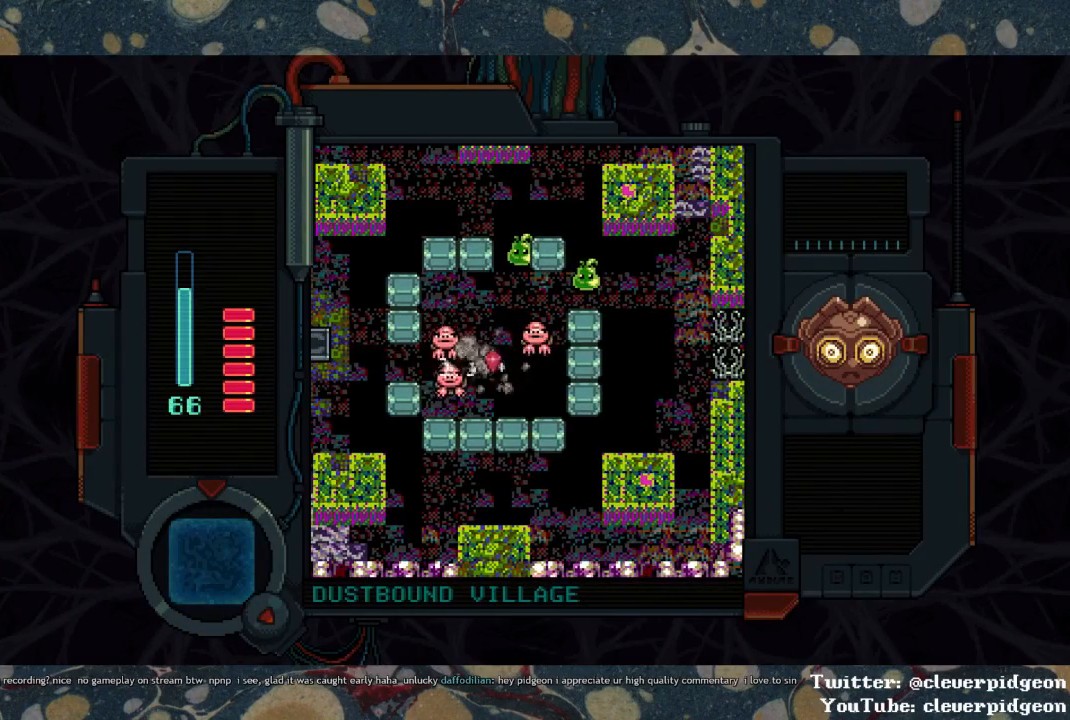
{"buttons": ["DPAD_LEFT"], "left_stick": "center", "right_stick": "center", "events": [[233, "DPAD_DOWN", "down"], [283, "SQUARE", "up"], [367, "DPAD_LEFT", "down"], [400, "DPAD_DOWN", "up"]]}
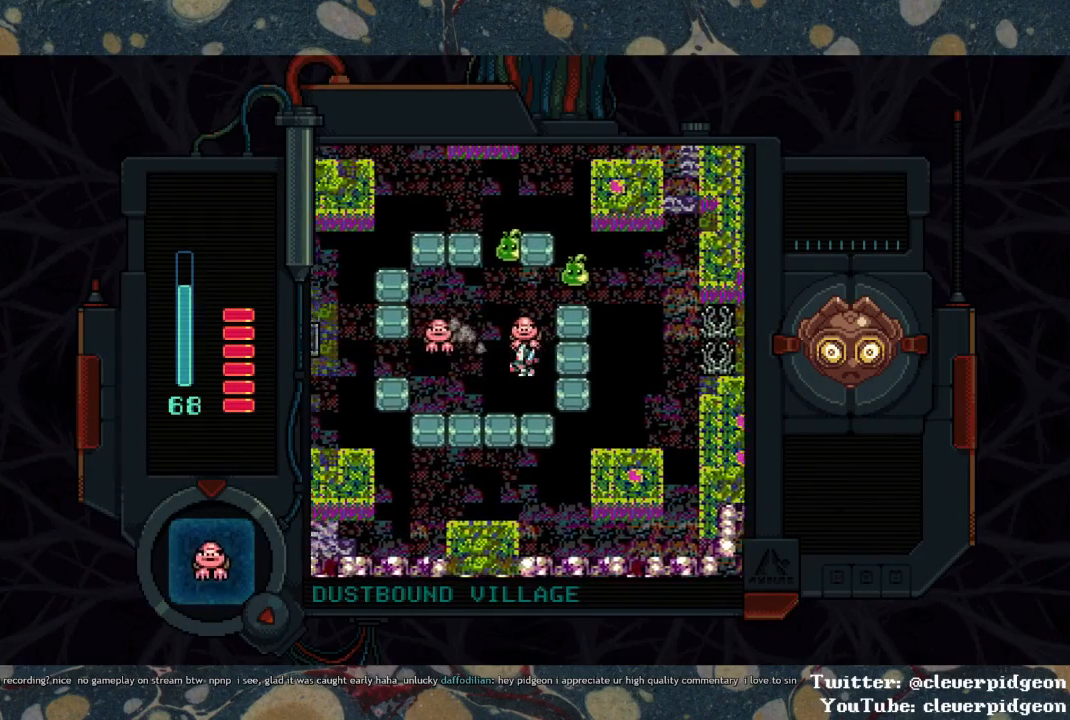
{"buttons": [], "left_stick": "center", "right_stick": "center", "events": [[50, "DPAD_LEFT", "up"], [167, "DPAD_UP", "down"], [233, "DPAD_UP", "up"], [250, "SQUARE", "down"], [333, "SQUARE", "up"]]}
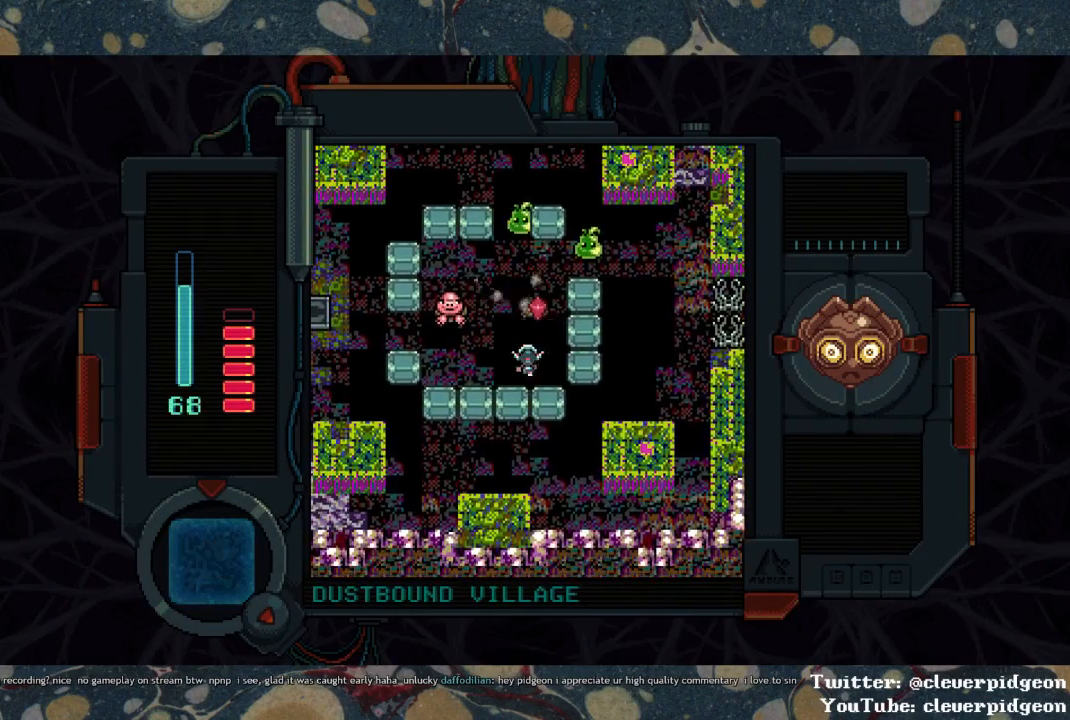
{"buttons": ["DPAD_LEFT"], "left_stick": "center", "right_stick": "center", "events": [[83, "DPAD_UP", "down"], [200, "SQUARE", "down"], [350, "DPAD_UP", "up"], [417, "SQUARE", "up"], [483, "DPAD_LEFT", "down"]]}
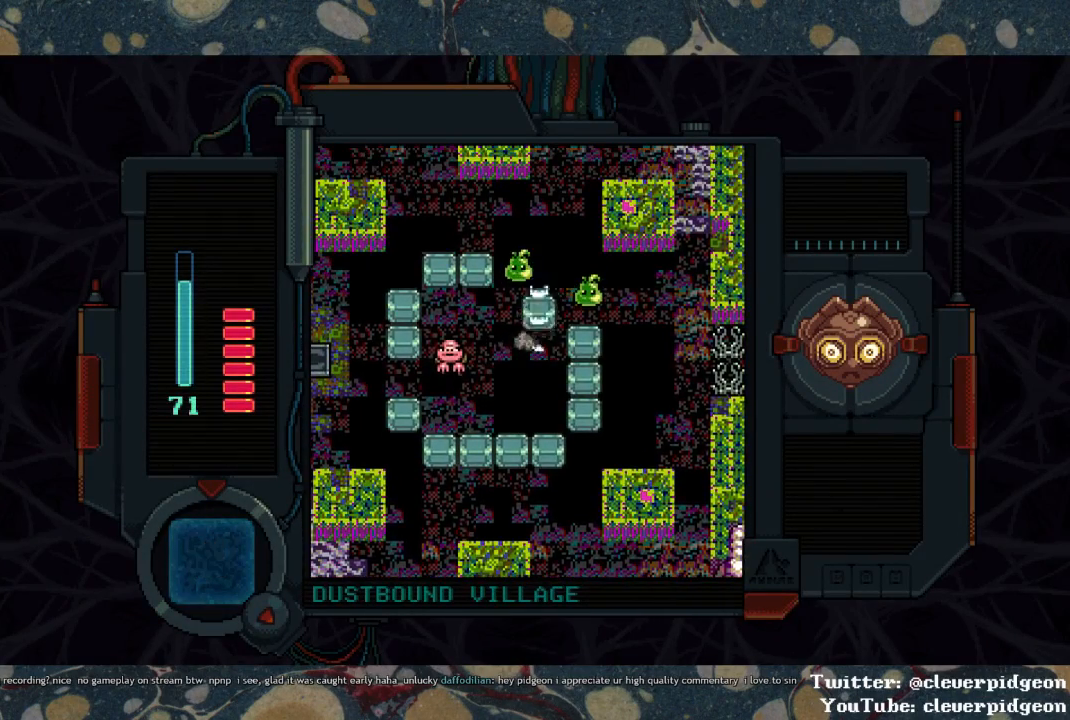
{"buttons": ["SQUARE"], "left_stick": "center", "right_stick": "center", "events": [[83, "SQUARE", "down"], [117, "DPAD_LEFT", "up"], [283, "DPAD_LEFT", "down"], [283, "SQUARE", "up"], [417, "DPAD_LEFT", "up"], [450, "SQUARE", "down"]]}
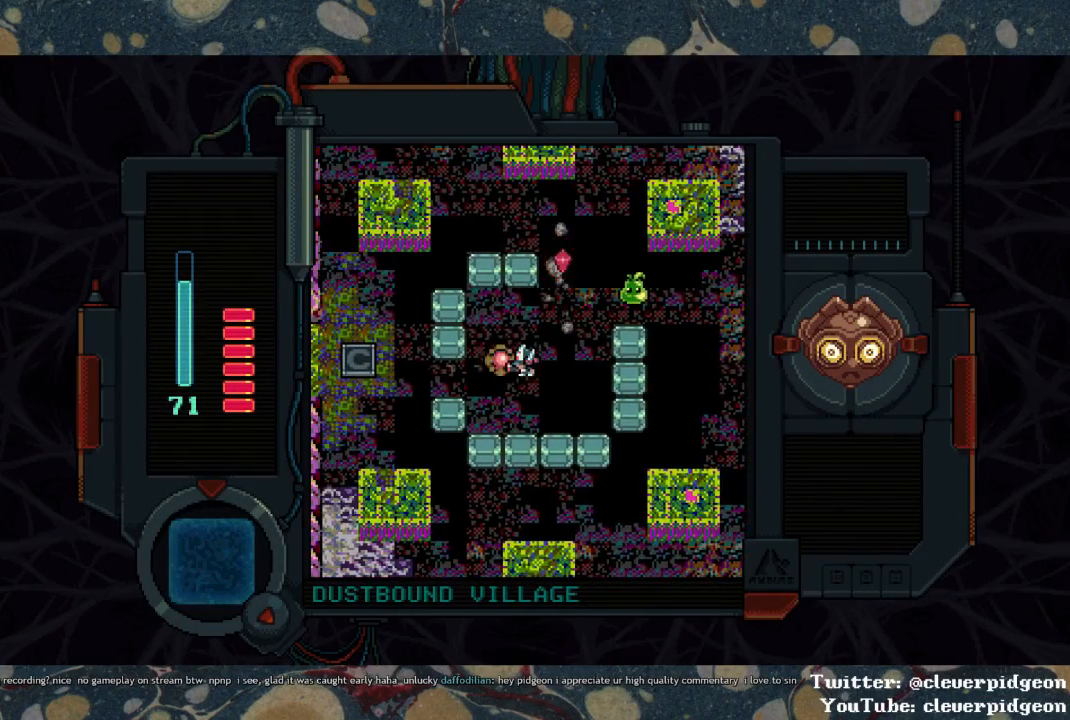
{"buttons": ["SQUARE"], "left_stick": "center", "right_stick": "center", "events": [[283, "SQUARE", "up"], [333, "DPAD_RIGHT", "down"], [483, "SQUARE", "down"], [500, "DPAD_RIGHT", "up"]]}
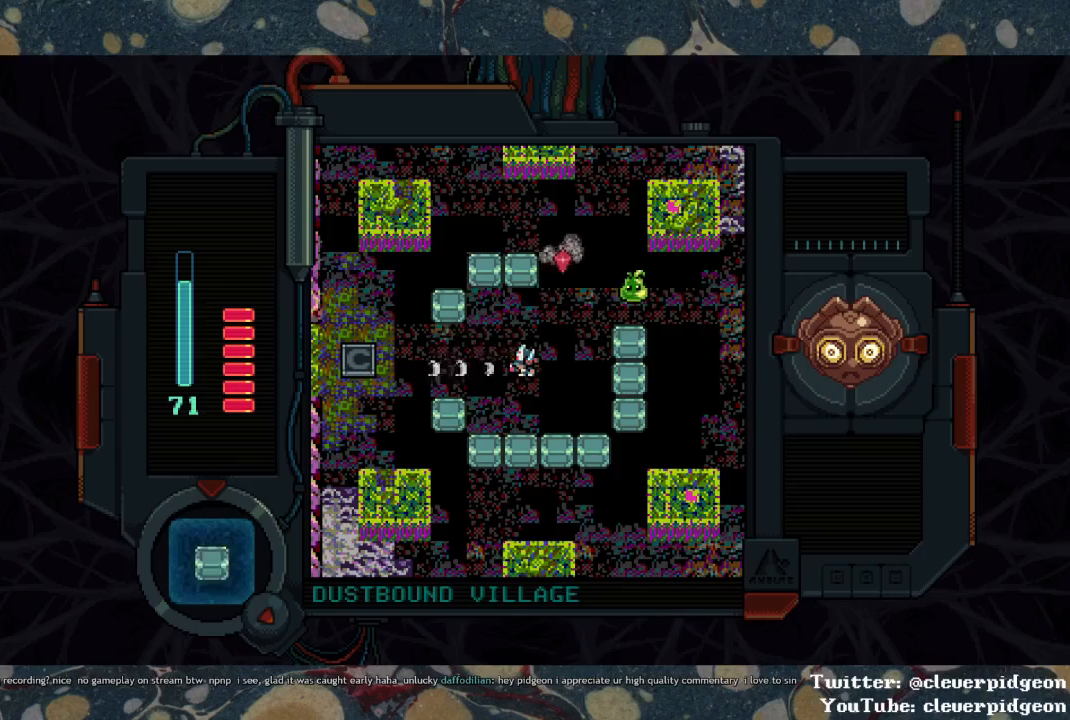
{"buttons": [], "left_stick": "center", "right_stick": "center", "events": [[117, "SQUARE", "up"], [167, "DPAD_RIGHT", "down"], [300, "DPAD_RIGHT", "up"], [300, "SQUARE", "down"], [450, "SQUARE", "up"]]}
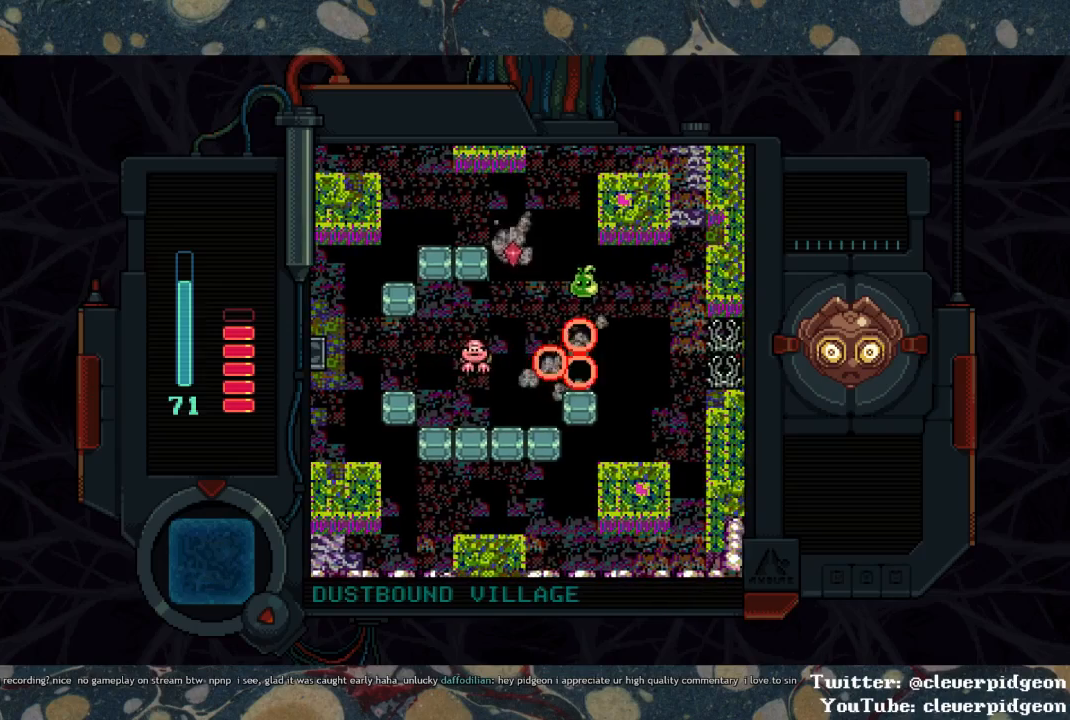
{"buttons": ["SQUARE"], "left_stick": "center", "right_stick": "center", "events": [[17, "DPAD_LEFT", "down"], [167, "DPAD_LEFT", "up"], [217, "SQUARE", "down"]]}
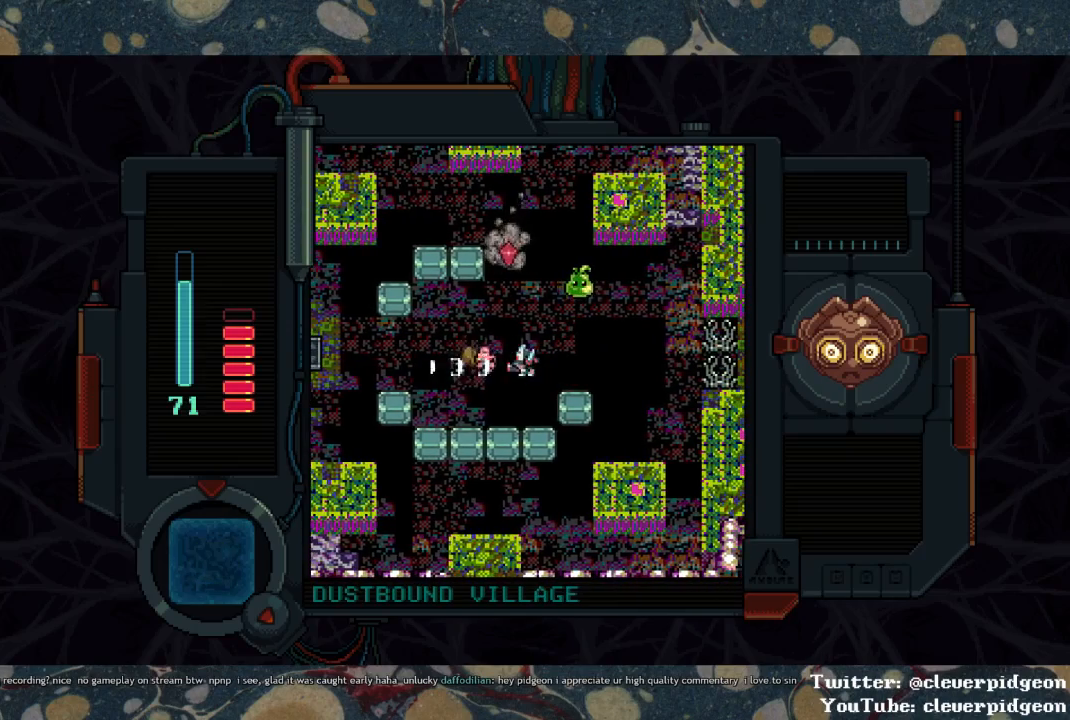
{"buttons": ["DPAD_RIGHT"], "left_stick": "center", "right_stick": "center", "events": [[283, "DPAD_RIGHT", "down"], [350, "SQUARE", "up"]]}
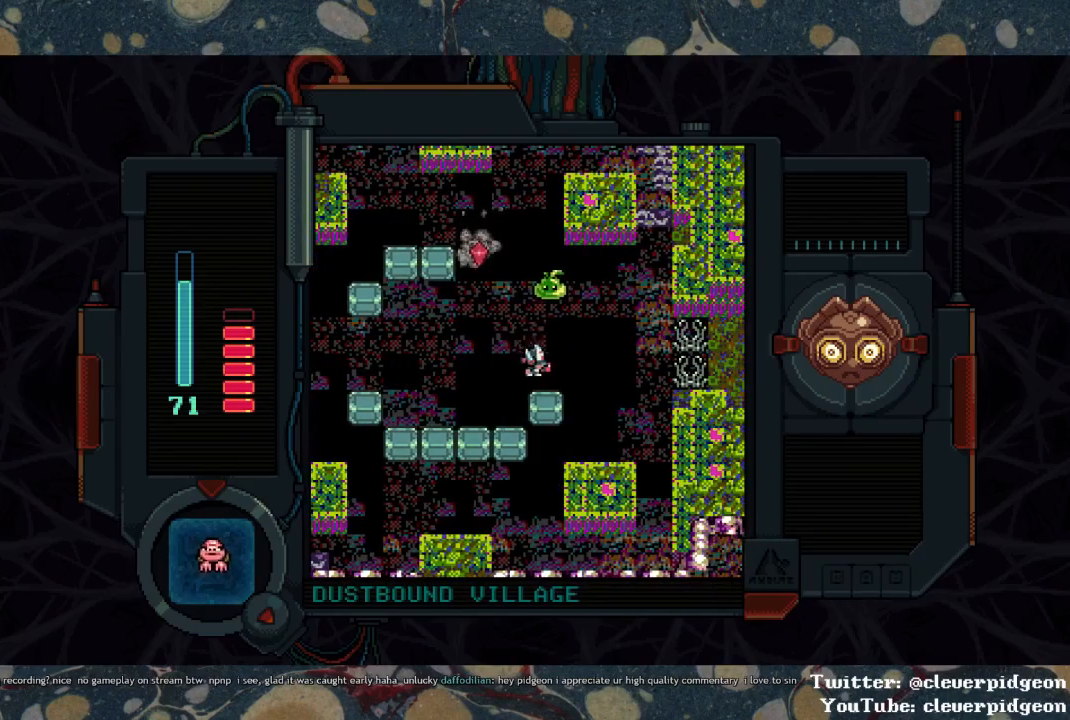
{"buttons": ["SQUARE", "DPAD_UP", "DPAD_LEFT"], "left_stick": "center", "right_stick": "center", "events": [[50, "DPAD_UP", "down"], [67, "DPAD_RIGHT", "up"], [133, "SQUARE", "down"], [183, "DPAD_UP", "up"], [183, "SQUARE", "up"], [250, "SQUARE", "down"], [400, "DPAD_UP", "down"], [500, "DPAD_LEFT", "down"]]}
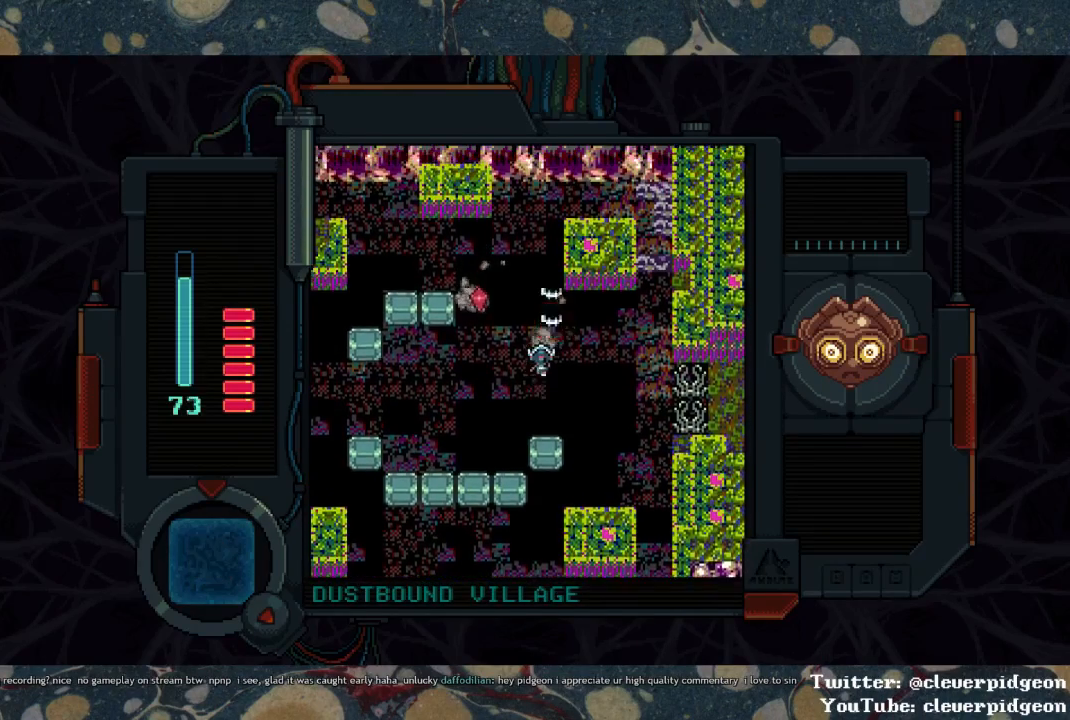
{"buttons": ["DPAD_RIGHT"], "left_stick": "center", "right_stick": "center", "events": [[67, "DPAD_UP", "up"], [133, "SQUARE", "up"], [267, "DPAD_DOWN", "down"], [267, "DPAD_LEFT", "up"], [333, "DPAD_RIGHT", "down"], [500, "DPAD_DOWN", "up"]]}
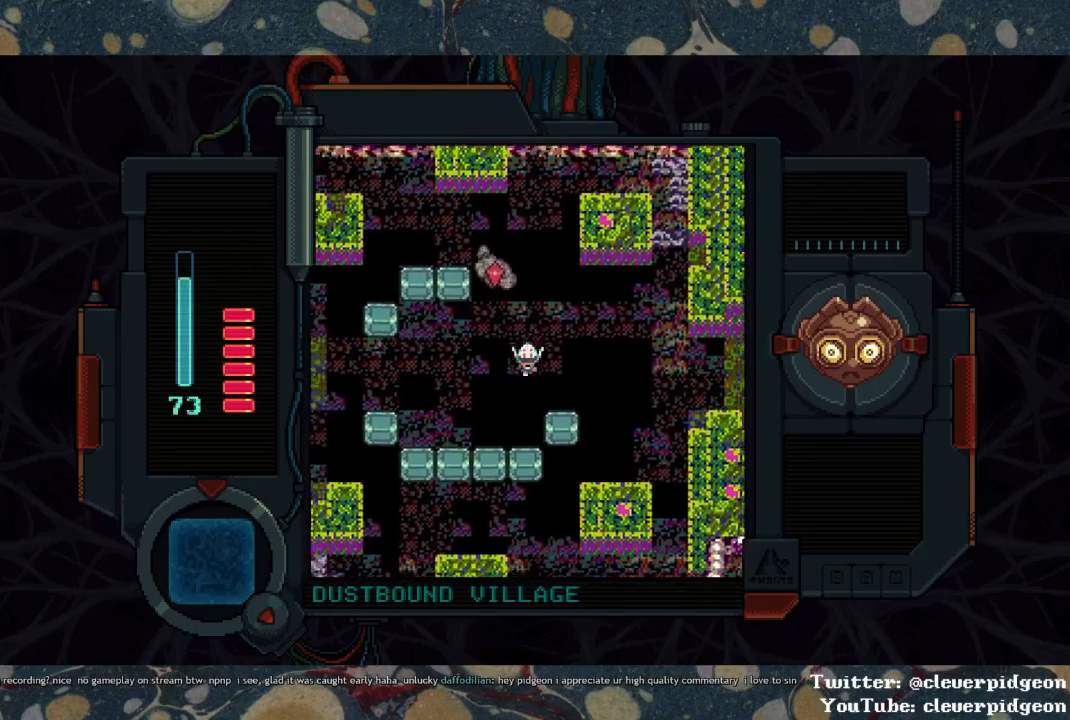
{"buttons": ["DPAD_RIGHT"], "left_stick": "center", "right_stick": "center", "events": []}
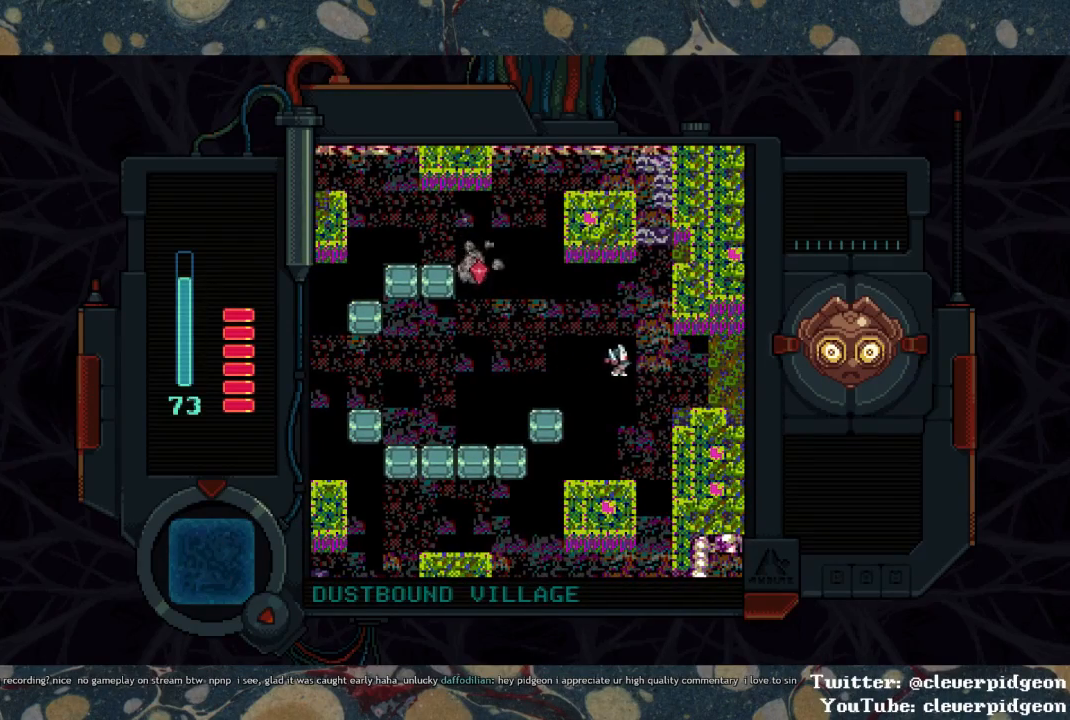
{"buttons": ["DPAD_RIGHT"], "left_stick": "center", "right_stick": "center", "events": []}
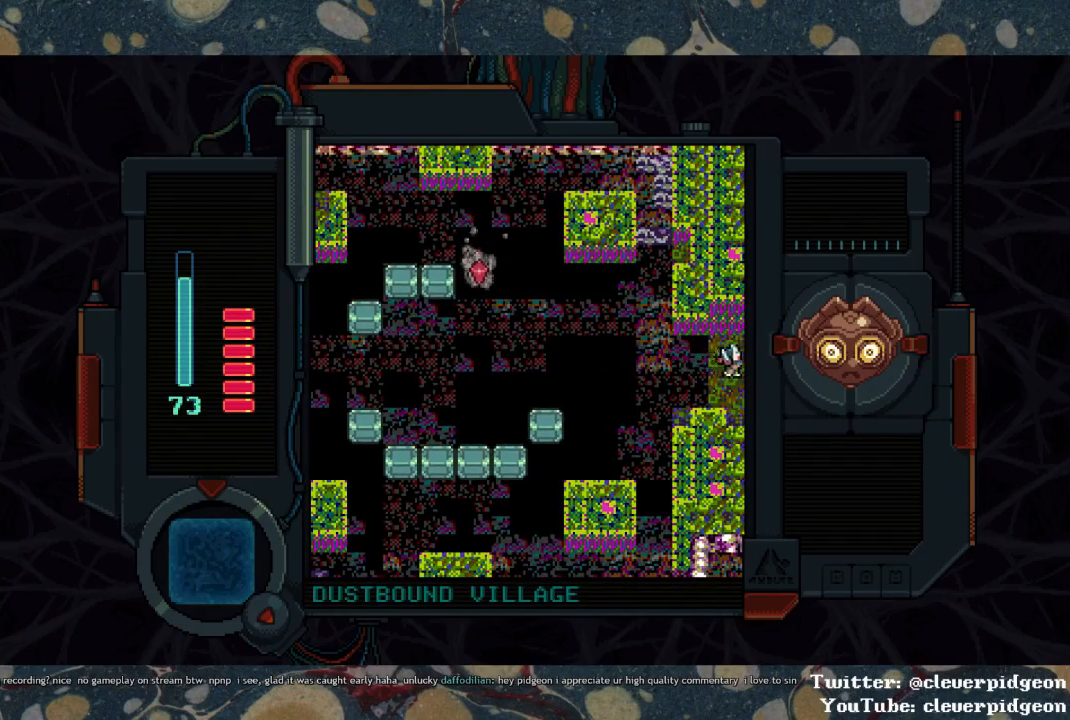
{"buttons": ["DPAD_RIGHT"], "left_stick": "center", "right_stick": "center", "events": []}
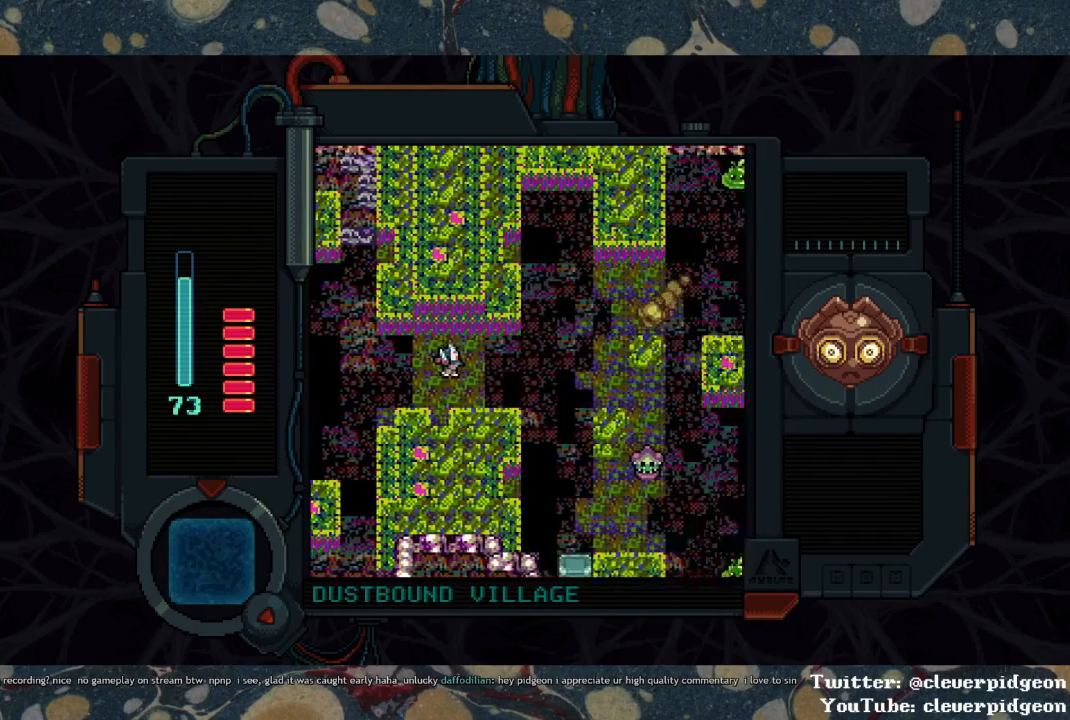
{"buttons": ["DPAD_DOWN", "DPAD_RIGHT"], "left_stick": "center", "right_stick": "center", "events": [[483, "DPAD_DOWN", "down"]]}
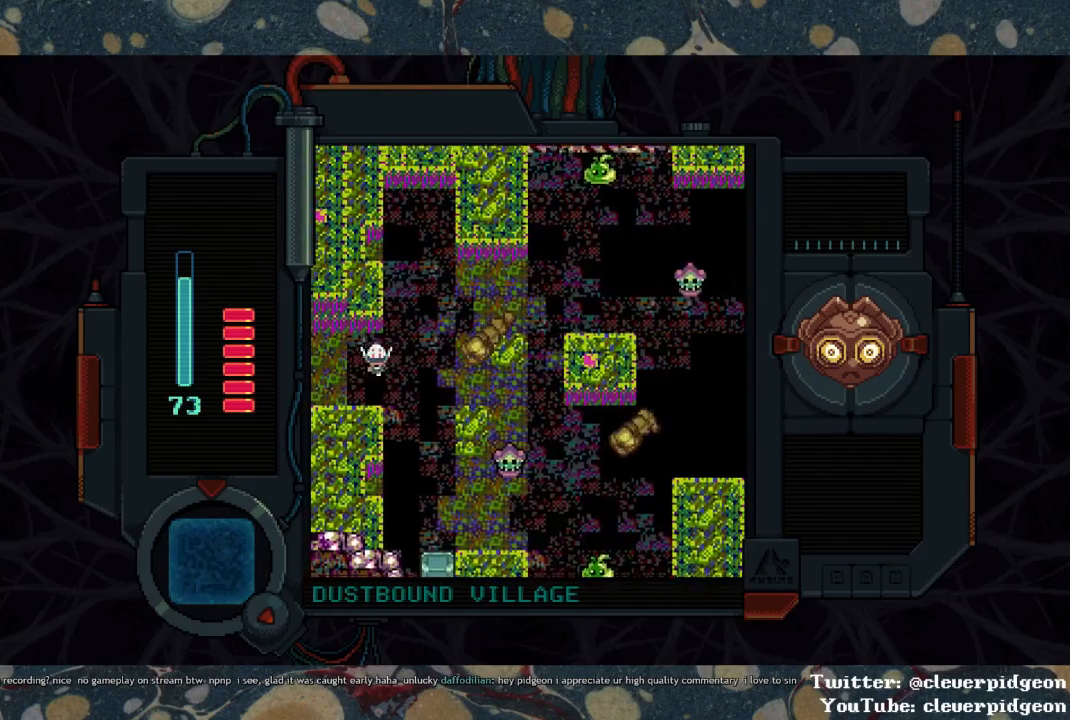
{"buttons": [], "left_stick": "center", "right_stick": "center", "events": [[367, "DPAD_DOWN", "up"], [400, "DPAD_RIGHT", "up"], [400, "DPAD_UP", "down"], [467, "DPAD_UP", "up"]]}
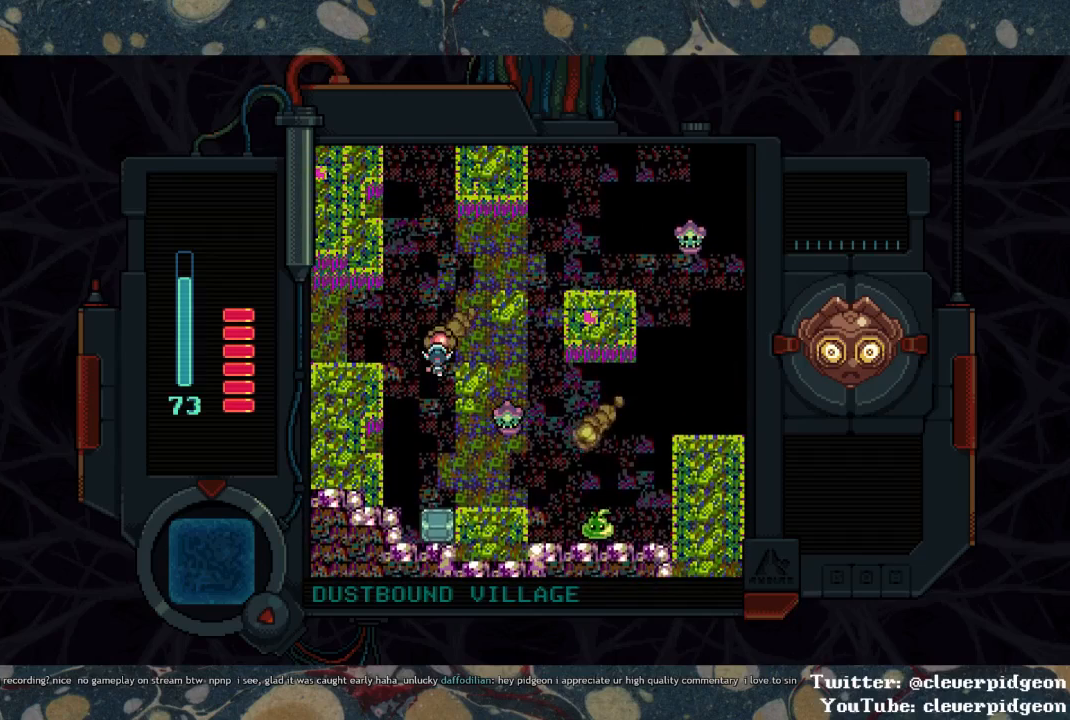
{"buttons": ["DPAD_UP"], "left_stick": "center", "right_stick": "center", "events": [[133, "DPAD_RIGHT", "down"], [367, "DPAD_UP", "down"], [400, "DPAD_RIGHT", "up"]]}
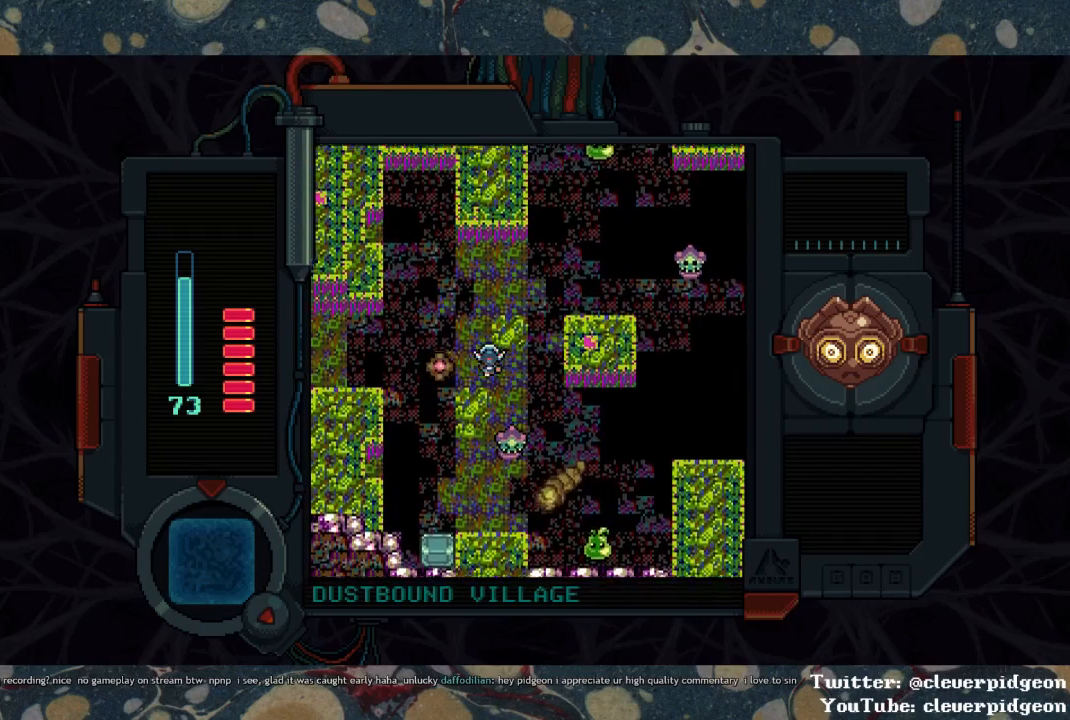
{"buttons": ["SQUARE", "DPAD_RIGHT"], "left_stick": "center", "right_stick": "center", "events": [[50, "DPAD_LEFT", "down"], [50, "DPAD_UP", "up"], [150, "DPAD_LEFT", "up"], [150, "SQUARE", "down"], [483, "DPAD_RIGHT", "down"]]}
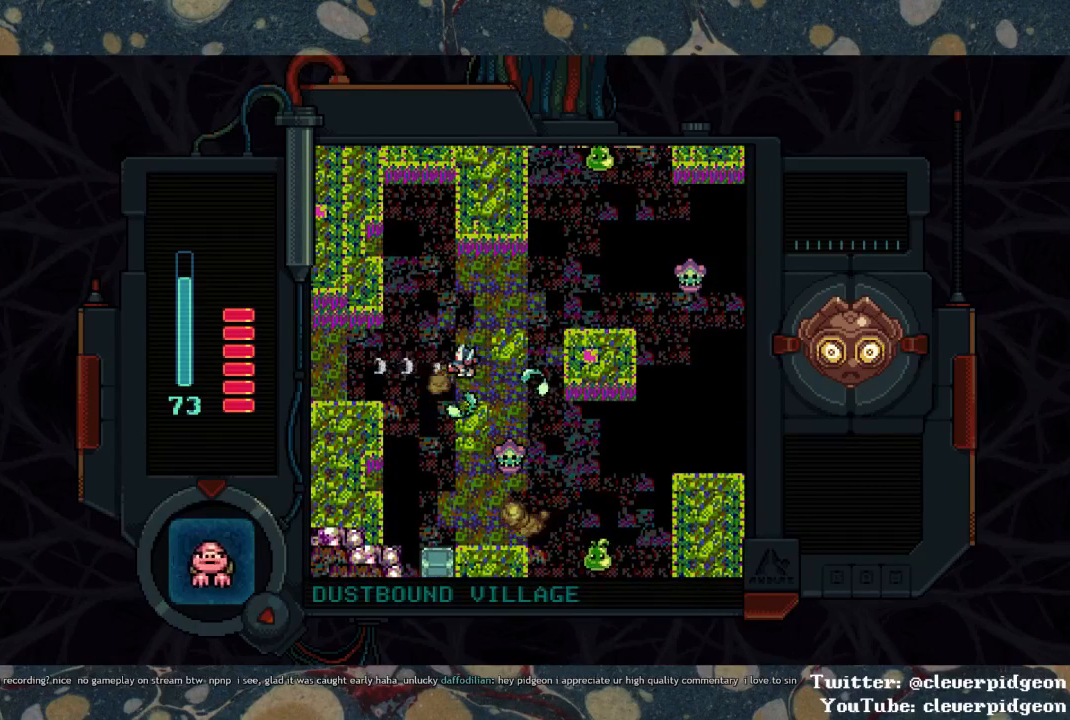
{"buttons": ["SQUARE", "DPAD_DOWN"], "left_stick": "center", "right_stick": "center", "events": [[233, "SQUARE", "up"], [267, "DPAD_RIGHT", "up"], [333, "DPAD_DOWN", "down"], [450, "SQUARE", "down"]]}
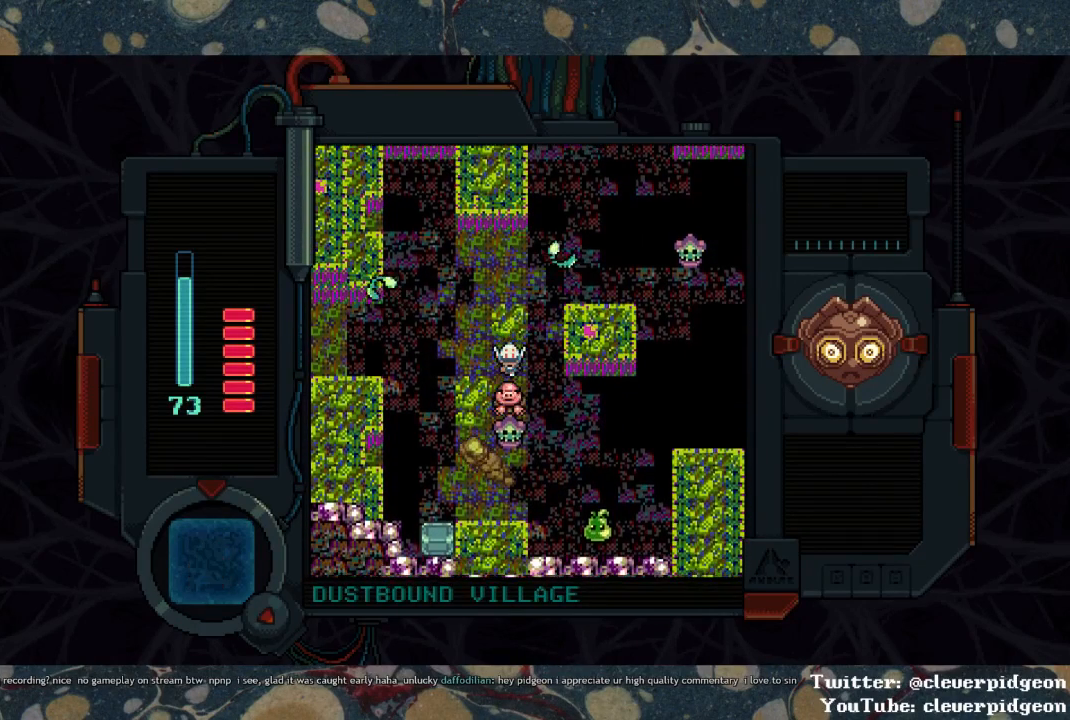
{"buttons": ["DPAD_DOWN"], "left_stick": "center", "right_stick": "center", "events": [[17, "DPAD_DOWN", "up"], [50, "SQUARE", "up"], [183, "DPAD_LEFT", "down"], [350, "DPAD_DOWN", "down"], [400, "DPAD_LEFT", "up"]]}
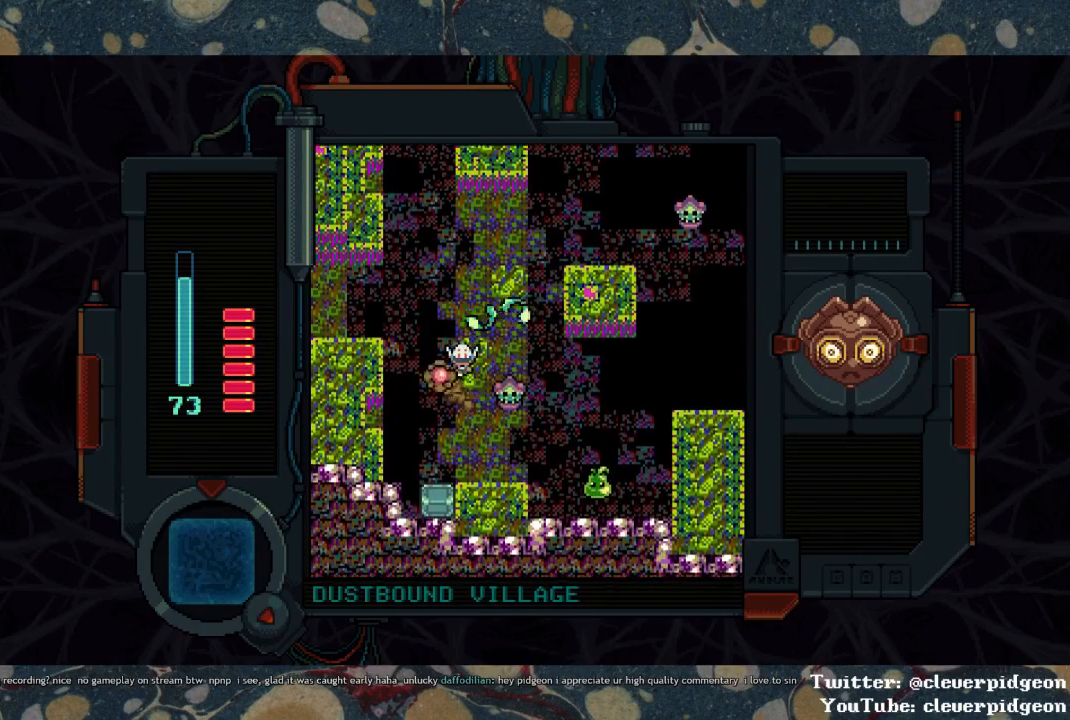
{"buttons": [], "left_stick": "center", "right_stick": "center", "events": [[267, "DPAD_LEFT", "down"], [317, "DPAD_DOWN", "up"], [433, "DPAD_LEFT", "up"]]}